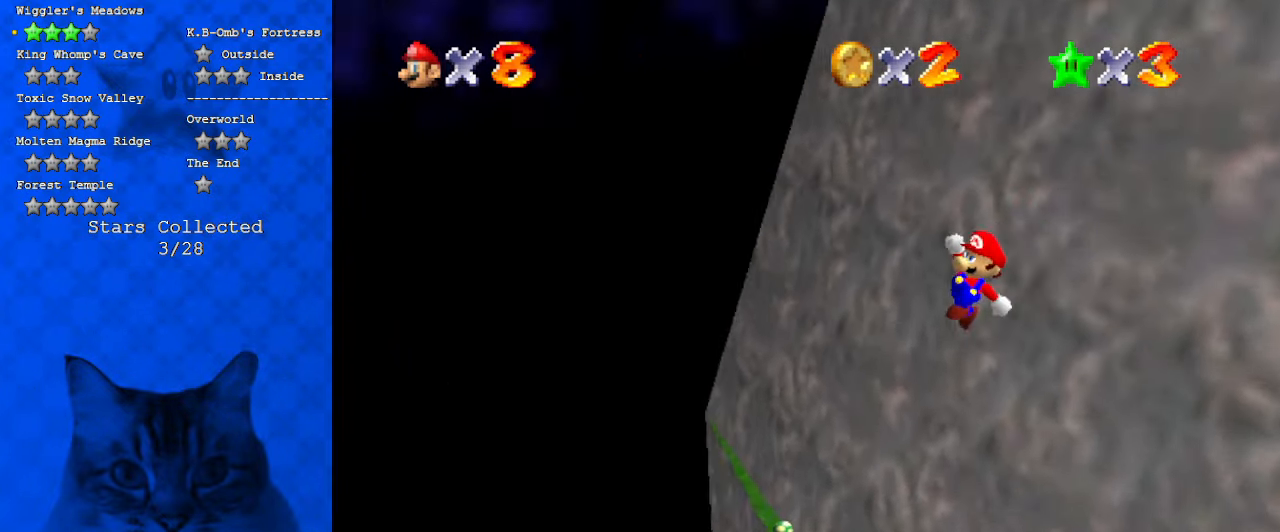
Gameplay with keyboard; each line is a JSON object with the keys held at the frame after it. "events" lists presses ("down") and releases ("up") of "a", "c", "ctrl", "d", "down", "left", "return", "right", "s", "shift", "up", "w", "x" and "y" between this image and that frame as [ms after this image, input, new state], when the widget could be followed in between. No other keys are recorded. Mouse input is not recorded.
{"keys": ["ctrl", "right"], "events": [[67, "d", "up"], [167, "up", "up"], [200, "right", "up"], [400, "right", "down"], [500, "ctrl", "down"]]}
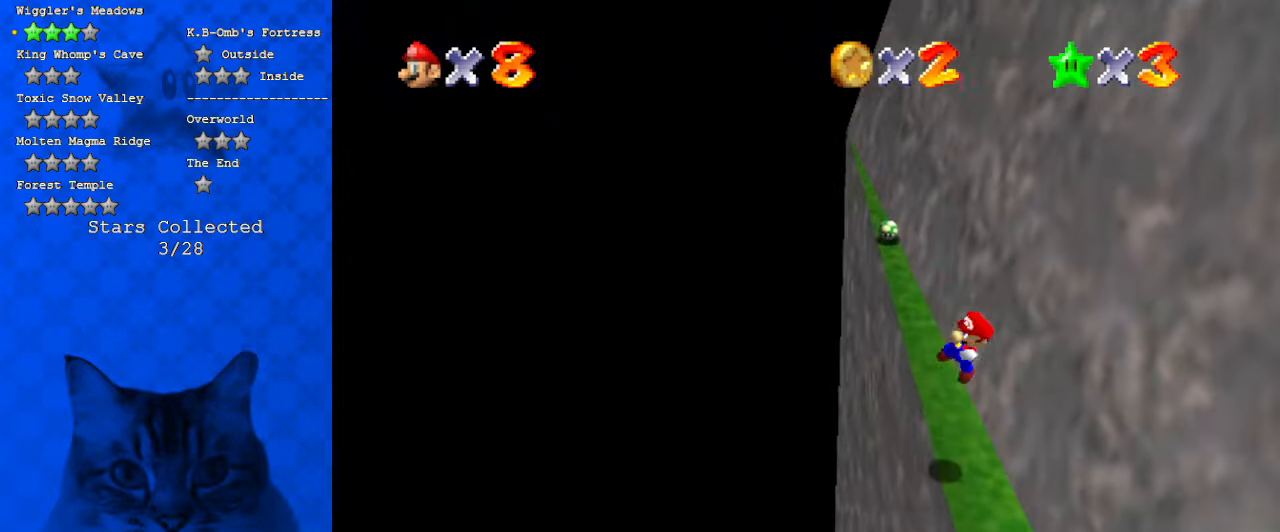
{"keys": [], "events": [[134, "ctrl", "up"], [134, "right", "up"], [300, "left", "down"], [467, "left", "up"]]}
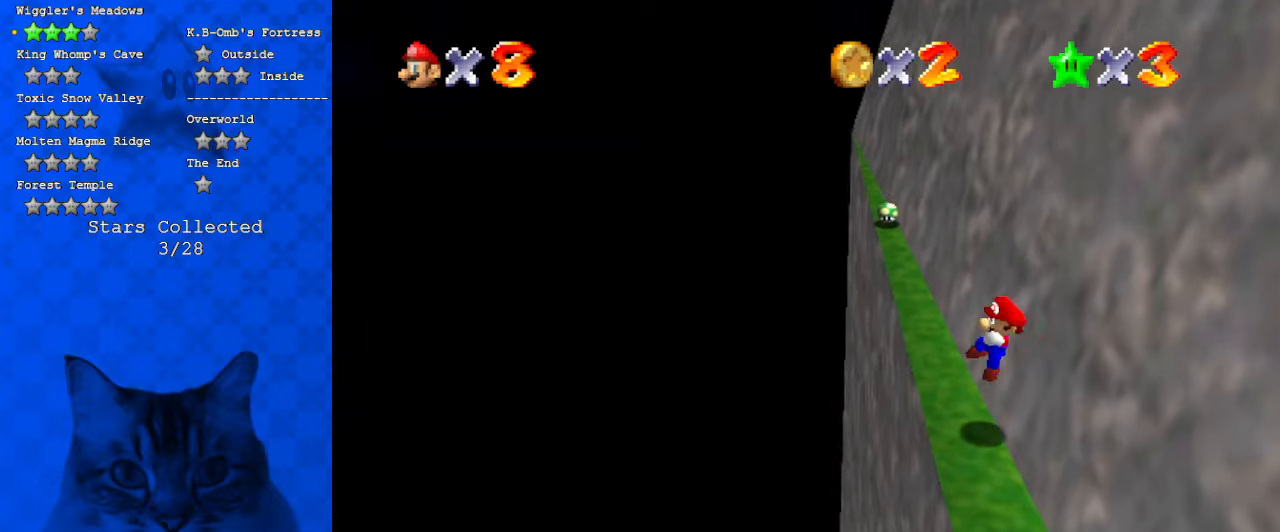
{"keys": ["c", "s"], "events": [[367, "c", "down"], [434, "s", "down"]]}
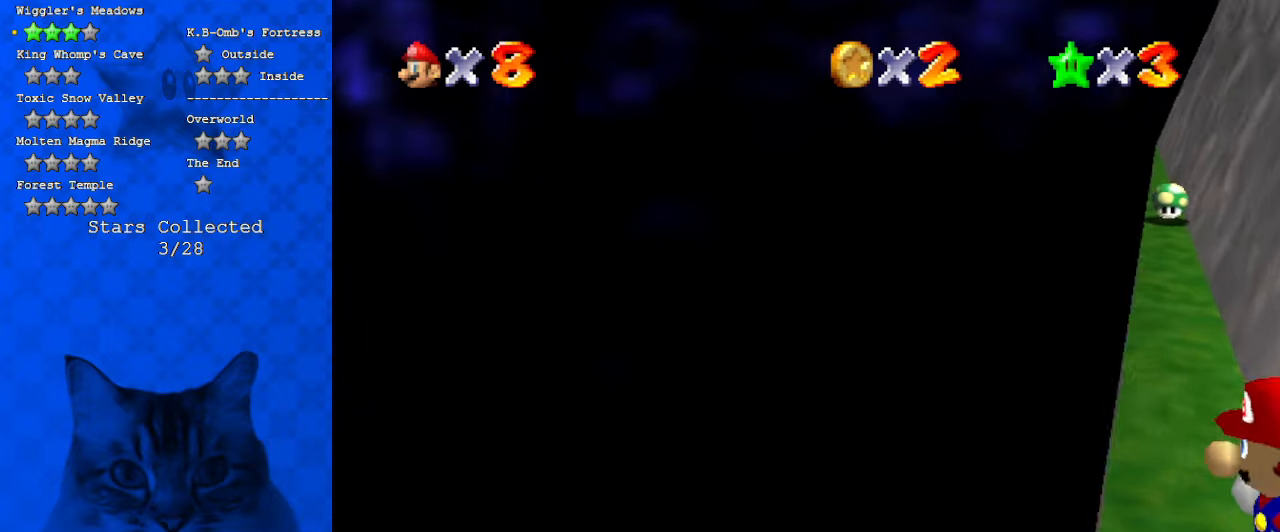
{"keys": ["up"], "events": [[67, "c", "up"], [100, "s", "up"], [234, "up", "down"]]}
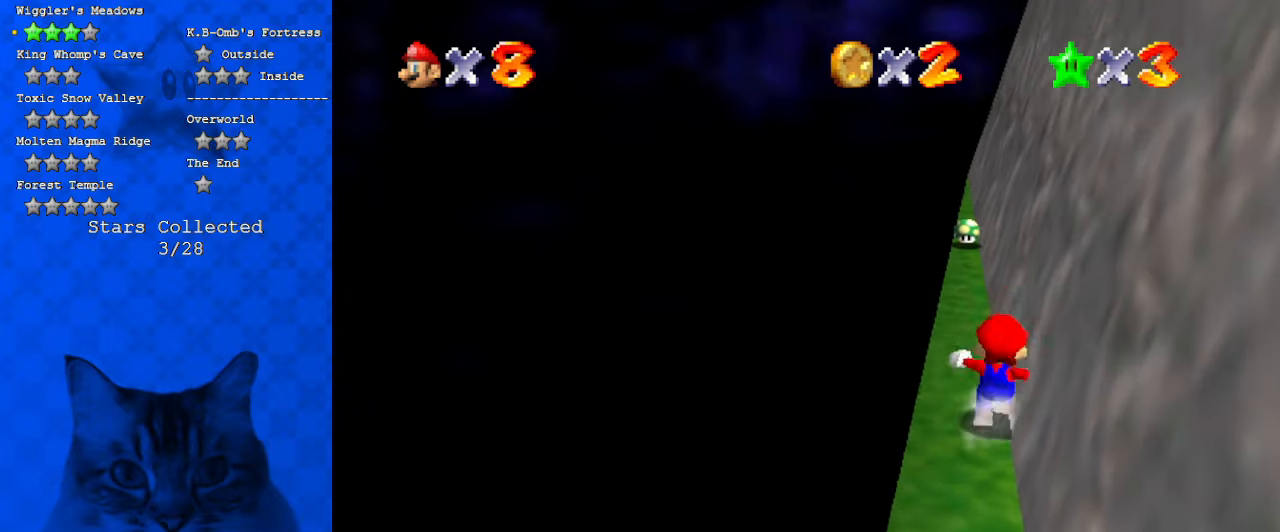
{"keys": ["ctrl", "up"], "events": [[34, "shift", "down"], [134, "left", "down"], [367, "left", "up"], [400, "ctrl", "down"], [500, "shift", "up"]]}
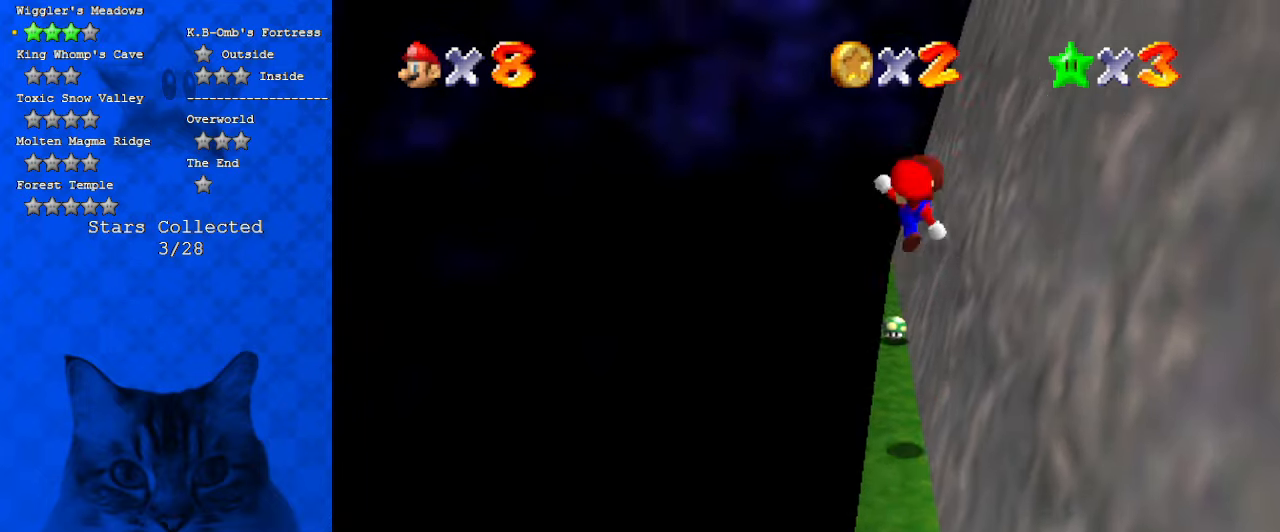
{"keys": ["a", "left"], "events": [[34, "ctrl", "up"], [100, "left", "down"], [167, "c", "down"], [234, "left", "up"], [267, "a", "down"], [334, "c", "up"], [367, "left", "down"], [400, "a", "up"], [467, "up", "up"], [500, "a", "down"]]}
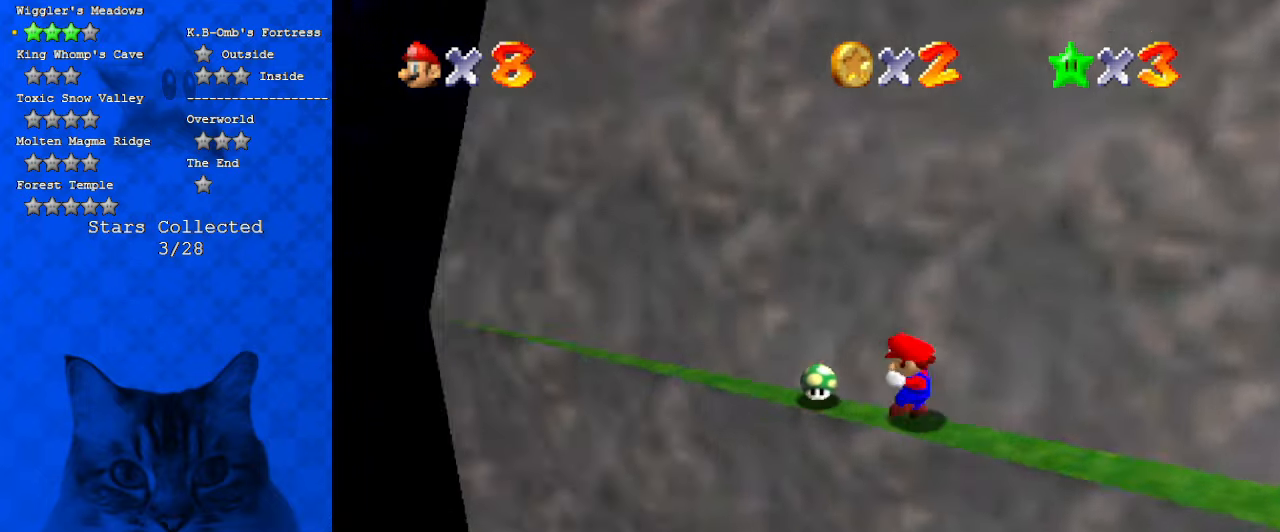
{"keys": ["a", "down", "left"], "events": [[67, "left", "up"], [100, "a", "up"], [200, "a", "down"], [300, "left", "down"], [334, "a", "up"], [334, "down", "down"], [367, "a", "down"]]}
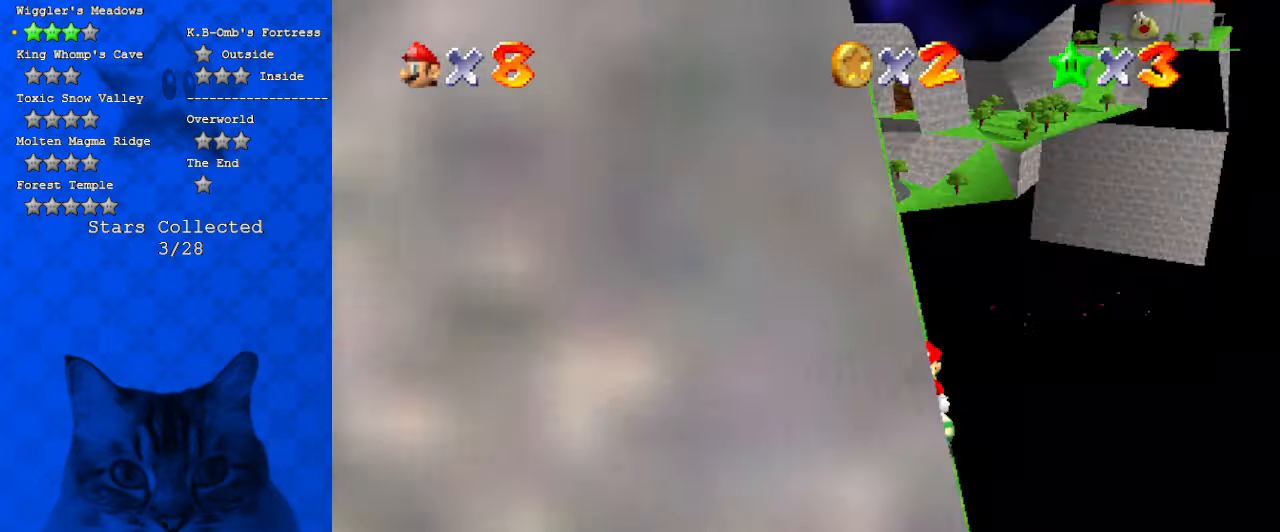
{"keys": ["down"], "events": [[34, "a", "up"], [67, "left", "up"]]}
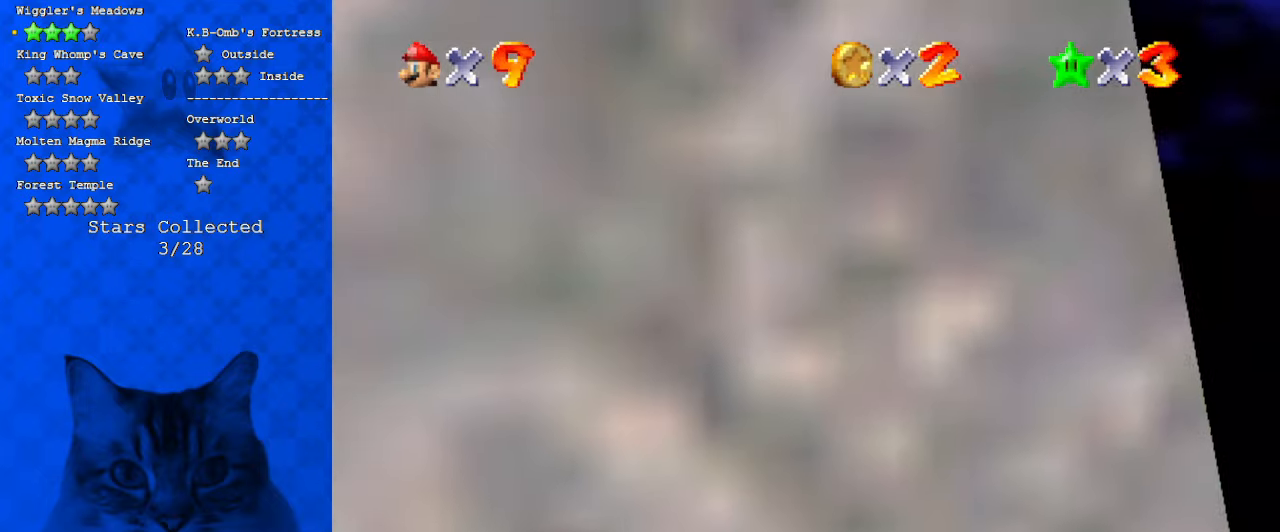
{"keys": ["c"], "events": [[100, "down", "up"], [267, "up", "down"], [300, "left", "down"], [400, "left", "up"], [467, "c", "down"], [467, "up", "up"]]}
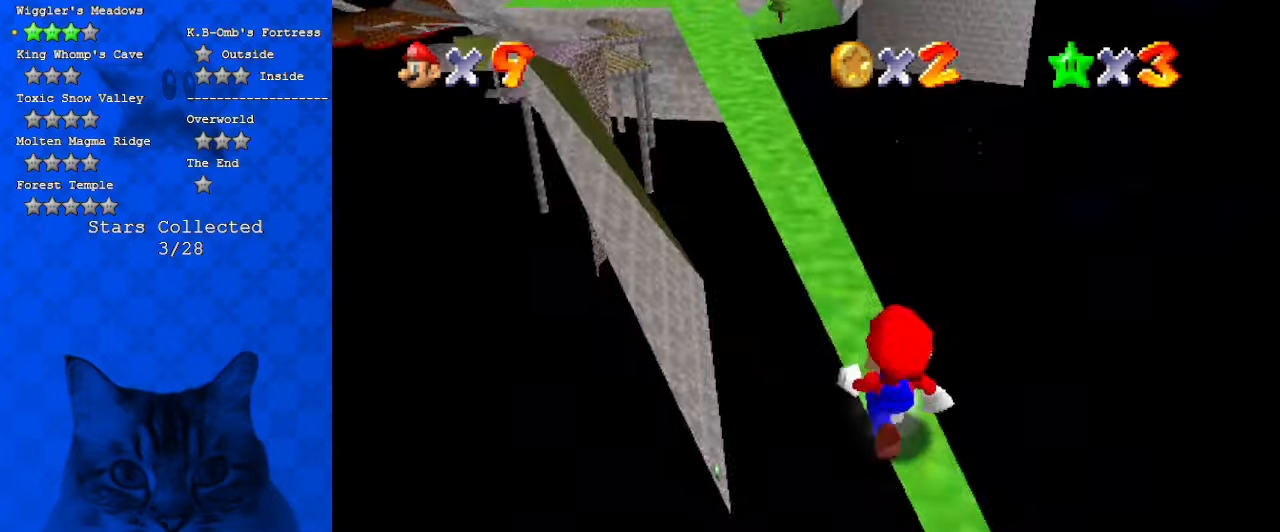
{"keys": [], "events": [[100, "c", "up"]]}
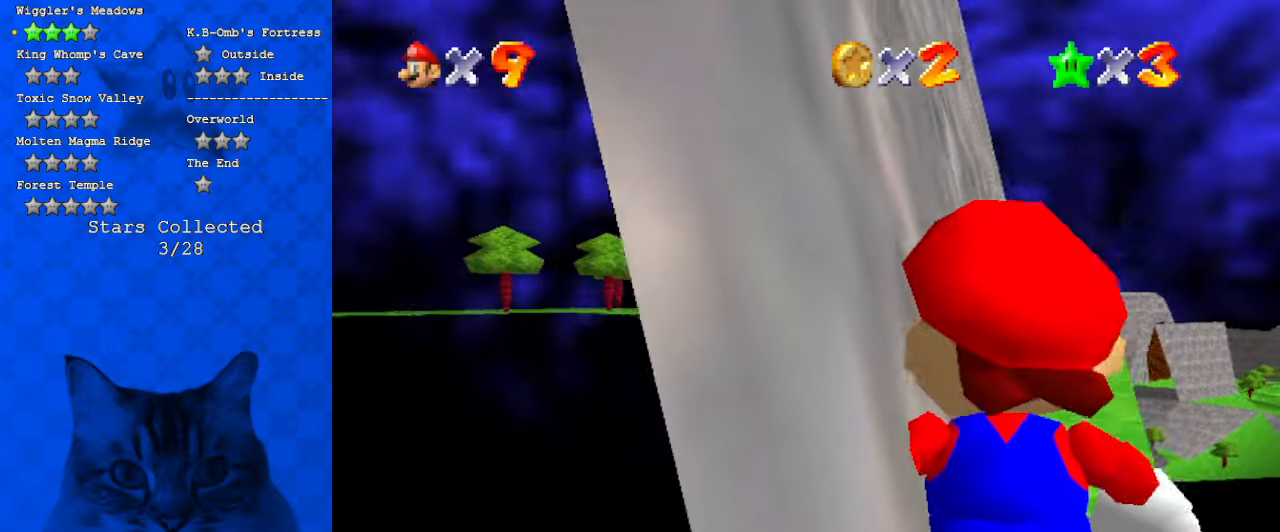
{"keys": [], "events": [[300, "w", "down"], [400, "w", "up"]]}
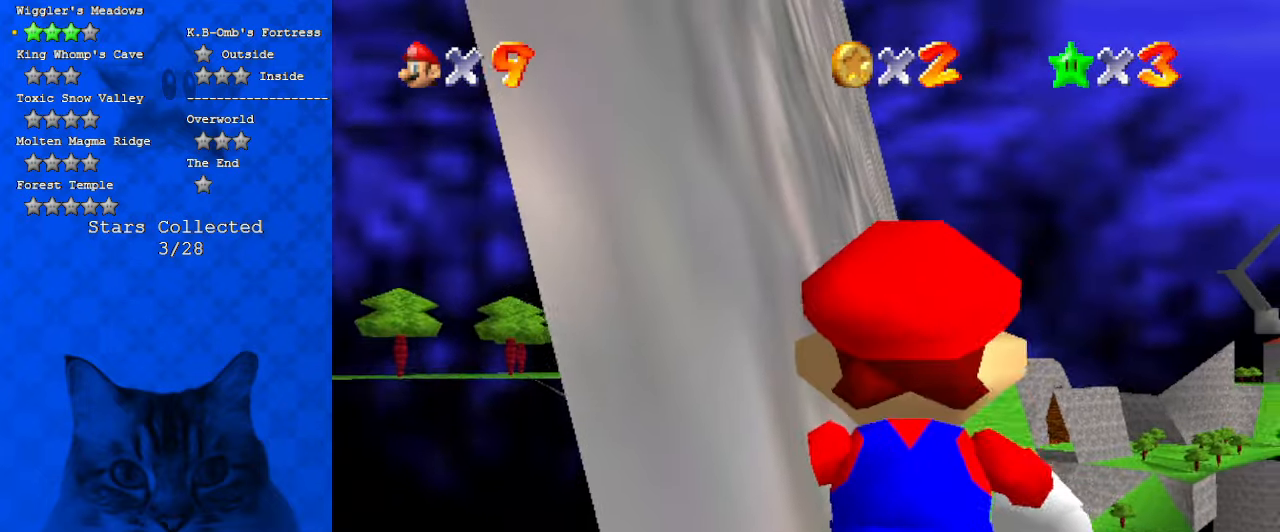
{"keys": ["up"], "events": [[167, "right", "down"], [467, "right", "up"], [467, "up", "down"]]}
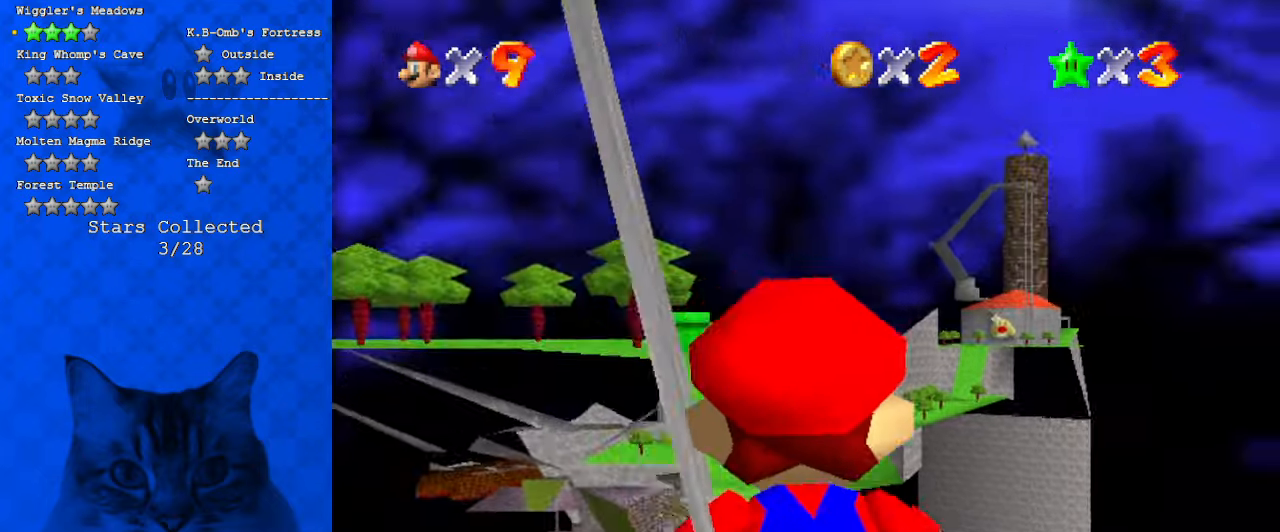
{"keys": ["right"], "events": [[200, "up", "up"], [434, "right", "down"]]}
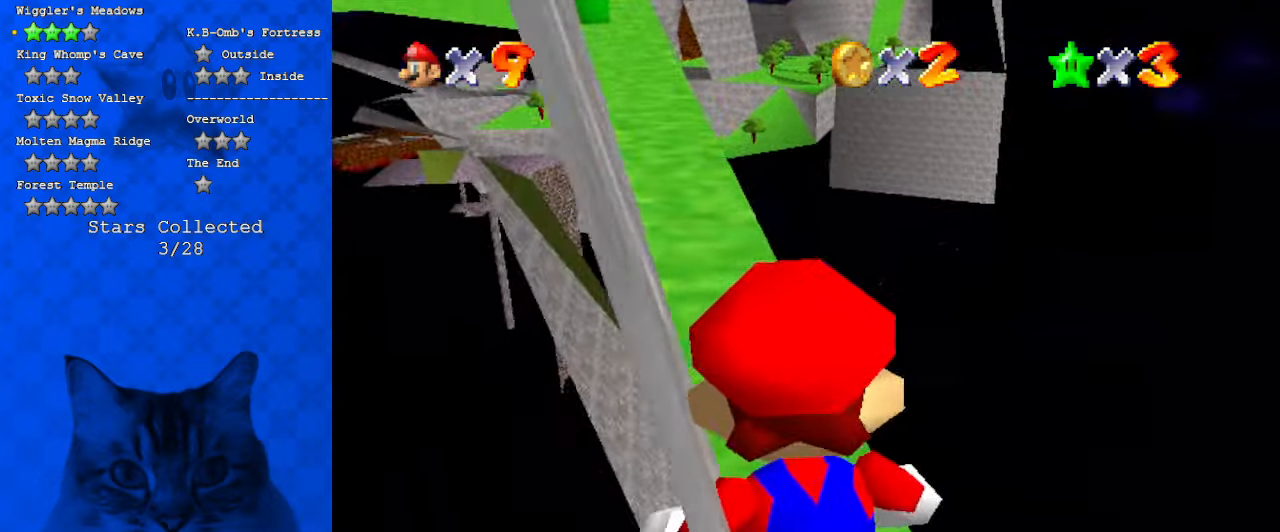
{"keys": [], "events": [[67, "right", "up"], [200, "up", "down"], [300, "up", "up"]]}
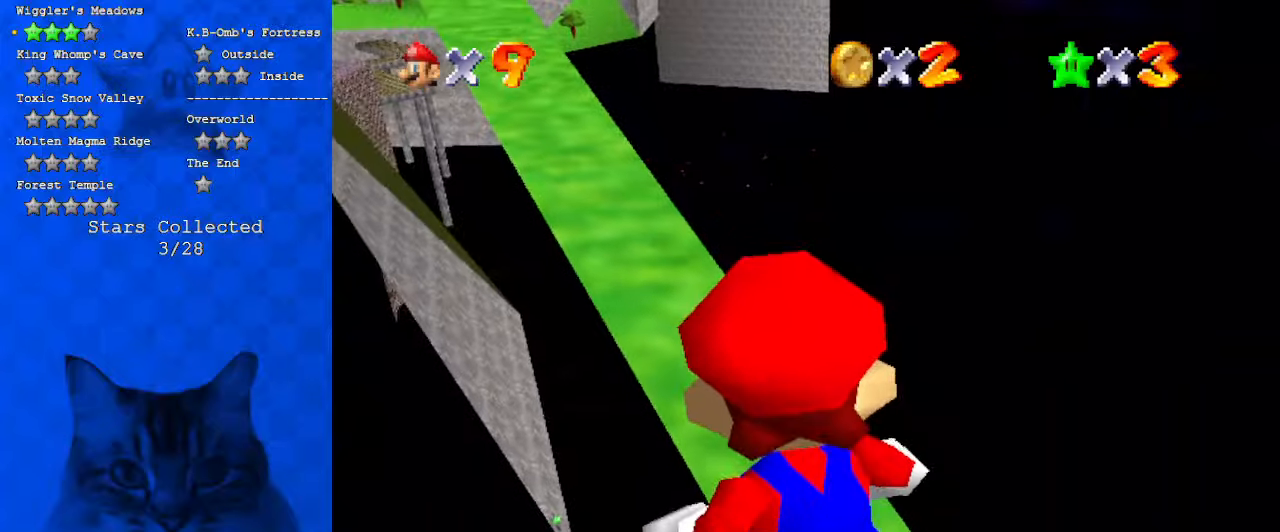
{"keys": [], "events": []}
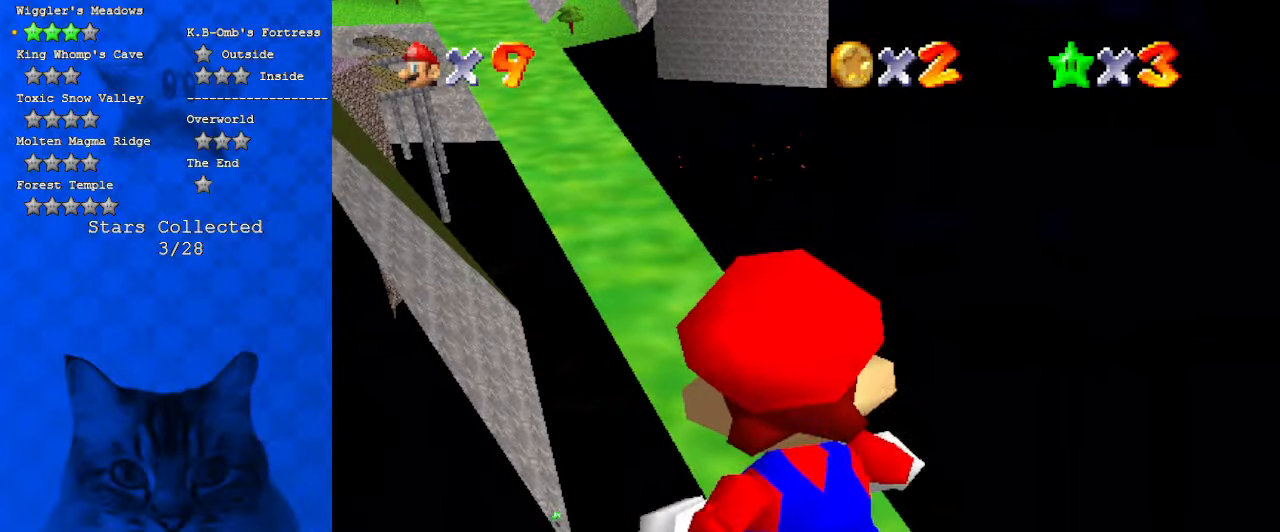
{"keys": [], "events": []}
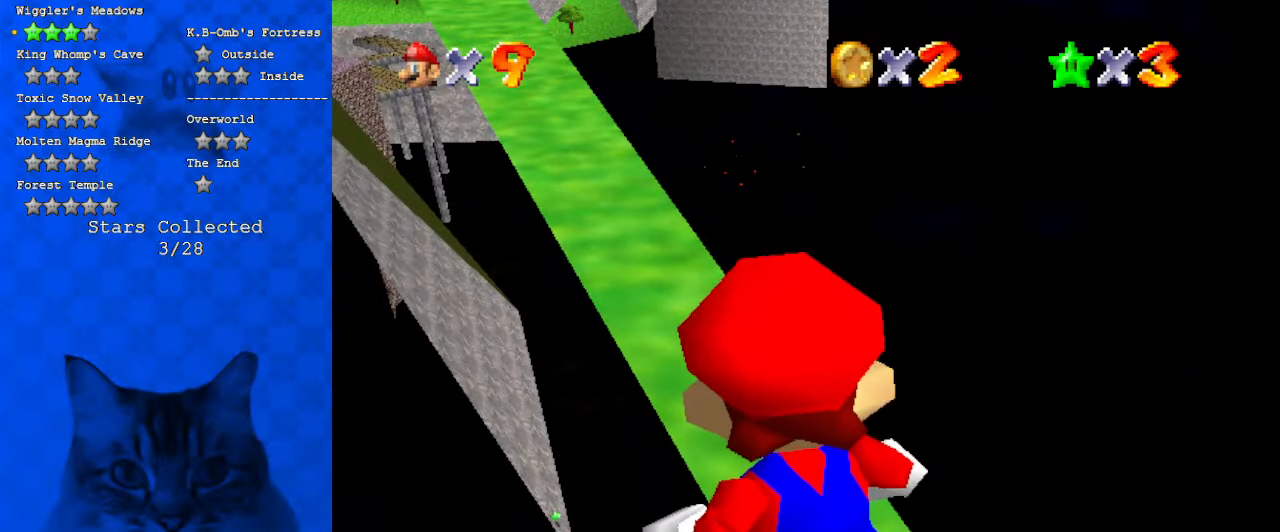
{"keys": [], "events": []}
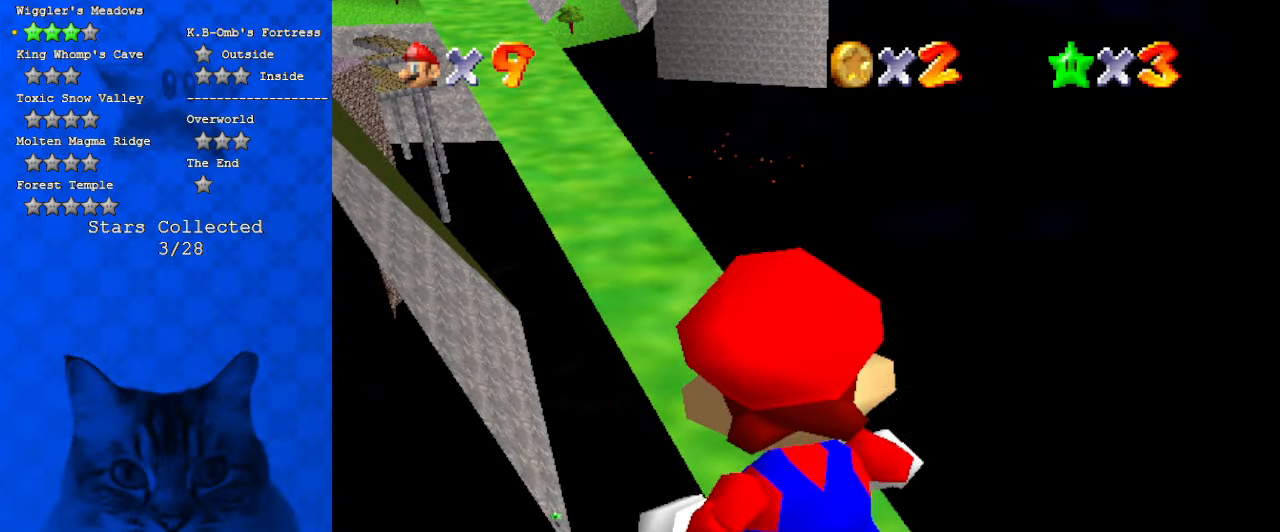
{"keys": [], "events": []}
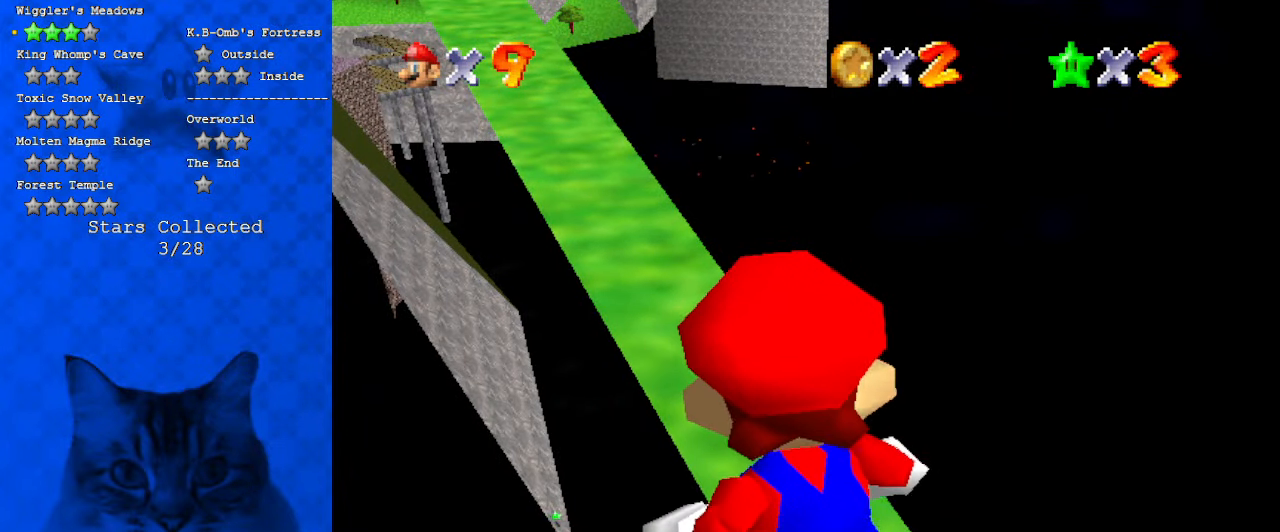
{"keys": [], "events": []}
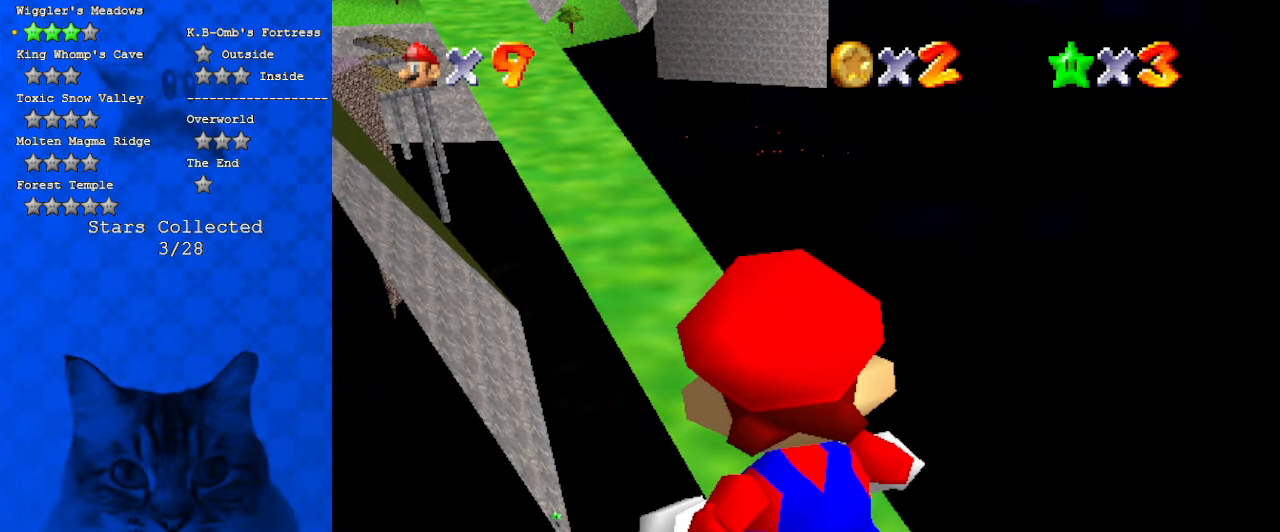
{"keys": [], "events": []}
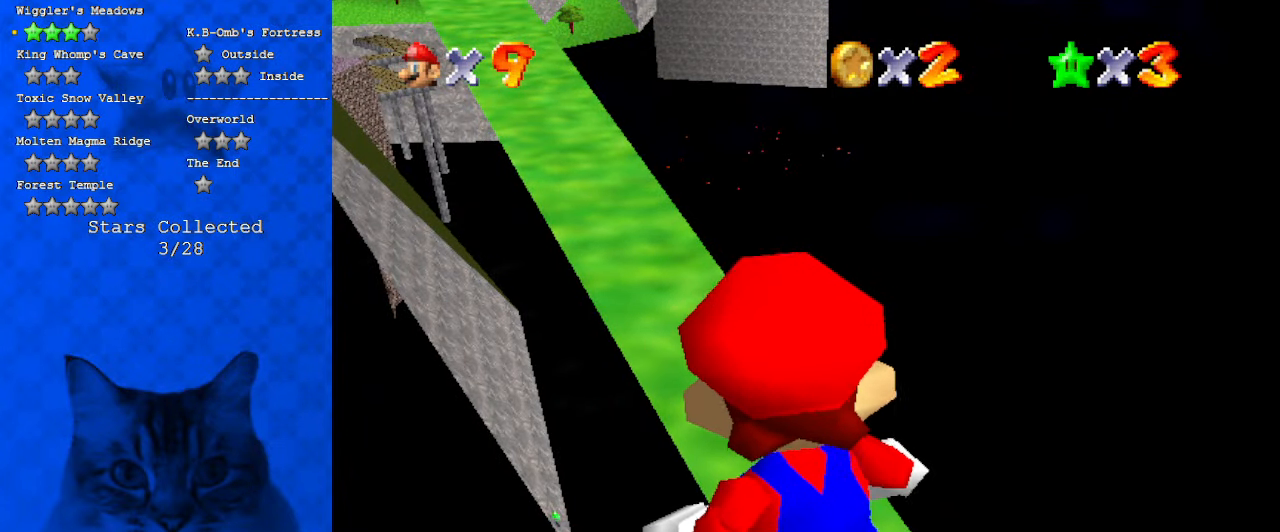
{"keys": ["s"], "events": [[134, "shift", "down"], [300, "shift", "up"], [367, "s", "down"]]}
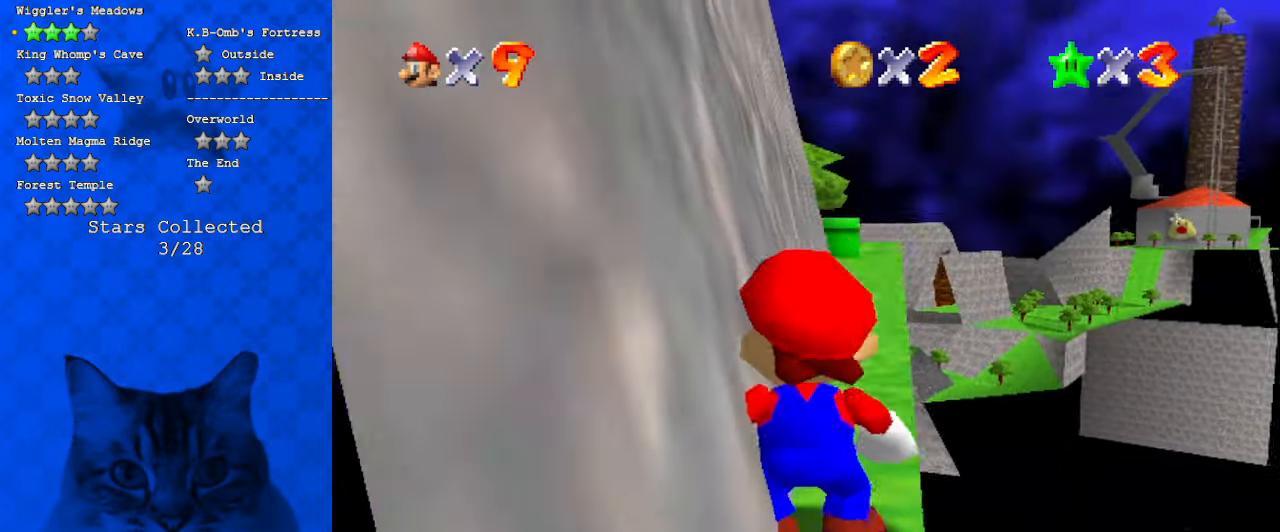
{"keys": ["right", "shift", "up"], "events": [[34, "s", "up"], [67, "up", "down"], [267, "shift", "down"], [334, "right", "down"]]}
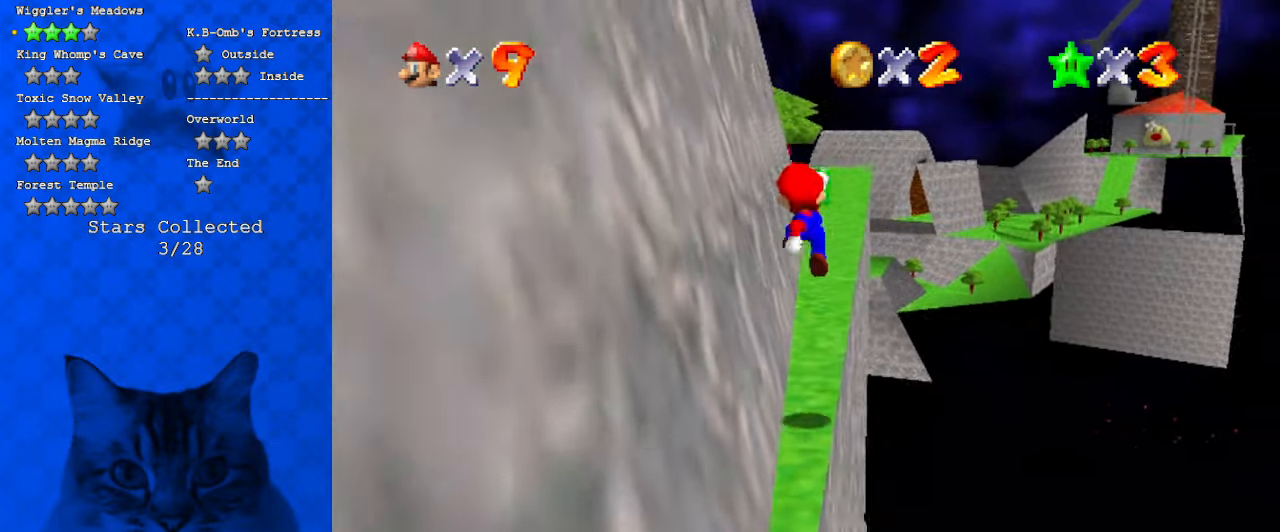
{"keys": ["ctrl", "up"], "events": [[67, "right", "up"], [167, "shift", "up"], [434, "ctrl", "down"]]}
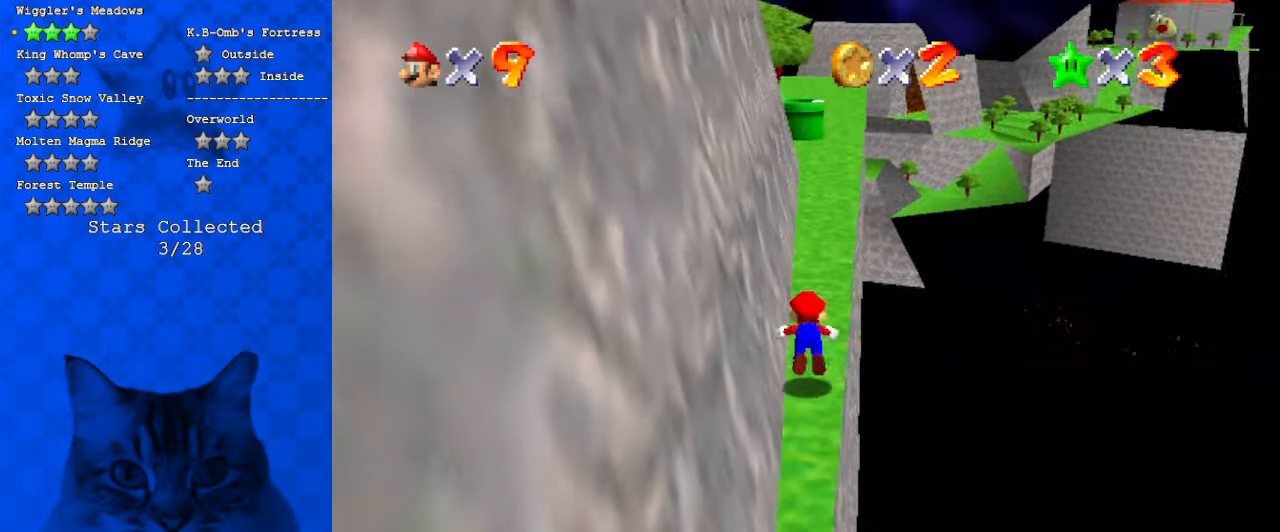
{"keys": ["up"], "events": [[34, "shift", "down"], [134, "ctrl", "up"], [167, "shift", "up"], [234, "right", "down"], [234, "shift", "down"], [267, "ctrl", "down"], [400, "ctrl", "up"], [400, "shift", "up"], [467, "right", "up"]]}
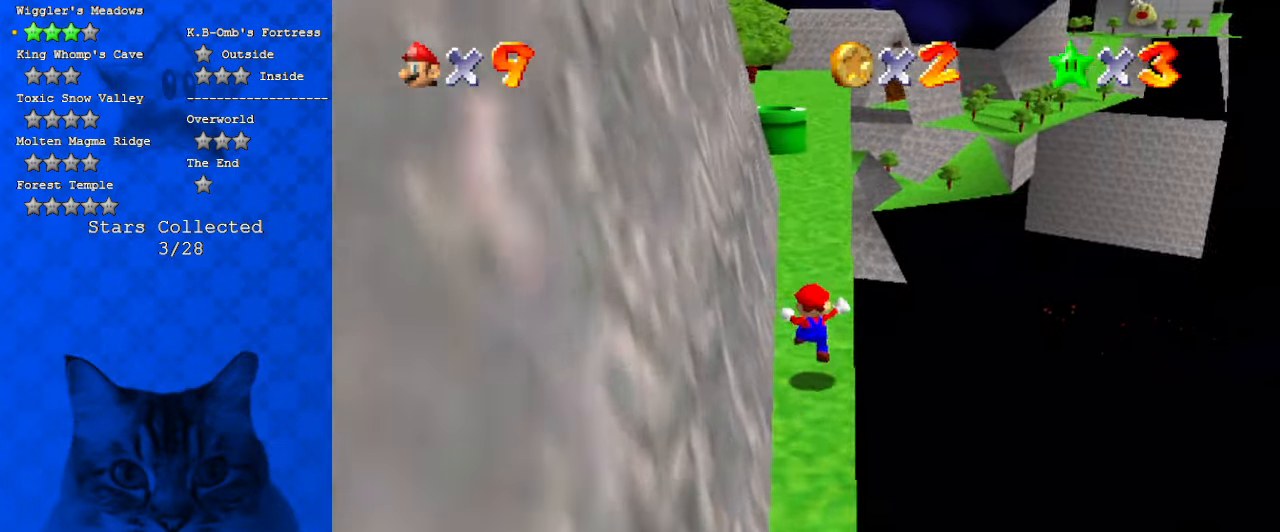
{"keys": ["d", "up"], "events": [[134, "y", "down"], [234, "shift", "down"], [300, "right", "down"], [334, "y", "up"], [434, "shift", "up"], [467, "d", "down"], [467, "right", "up"]]}
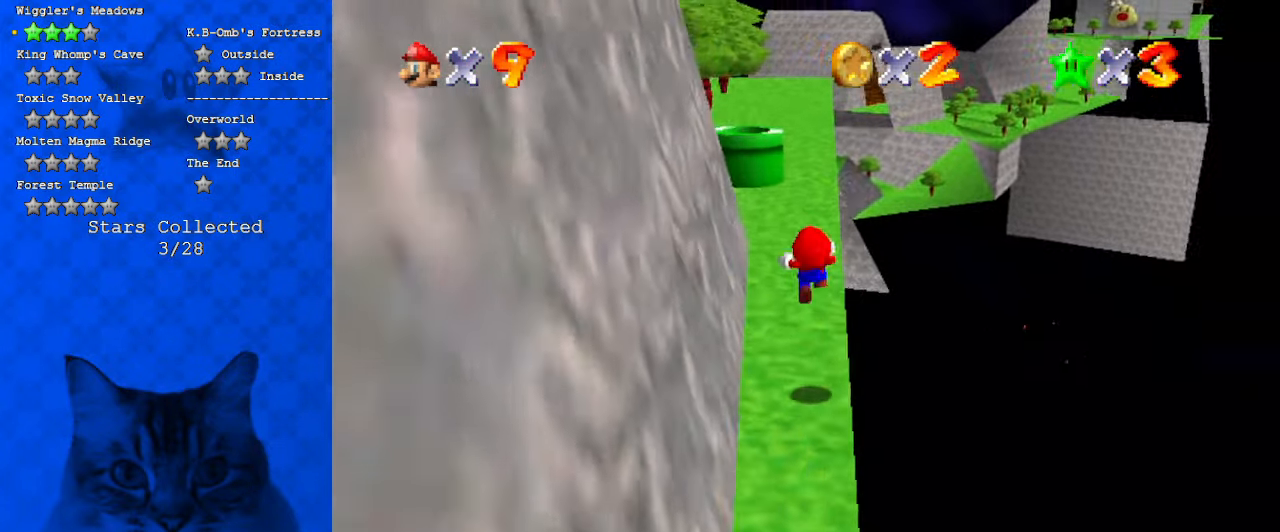
{"keys": ["up"], "events": [[67, "d", "up"], [167, "d", "down"], [267, "d", "up"], [334, "d", "down"], [400, "right", "down"], [500, "d", "up"], [500, "right", "up"]]}
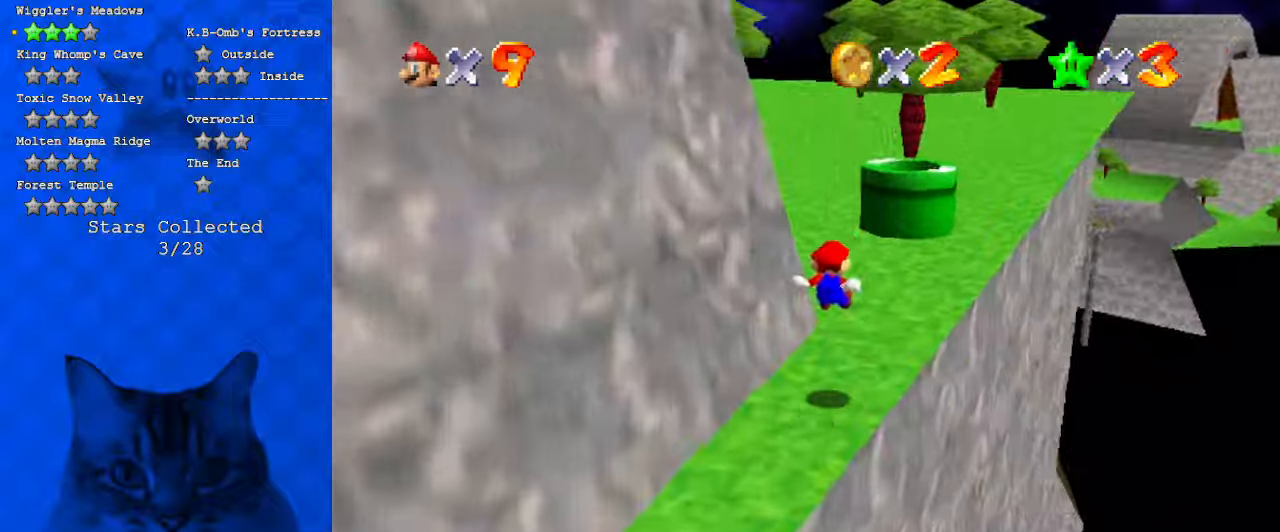
{"keys": ["right", "shift", "up", "y"], "events": [[167, "right", "down"], [167, "y", "down"], [300, "shift", "down"]]}
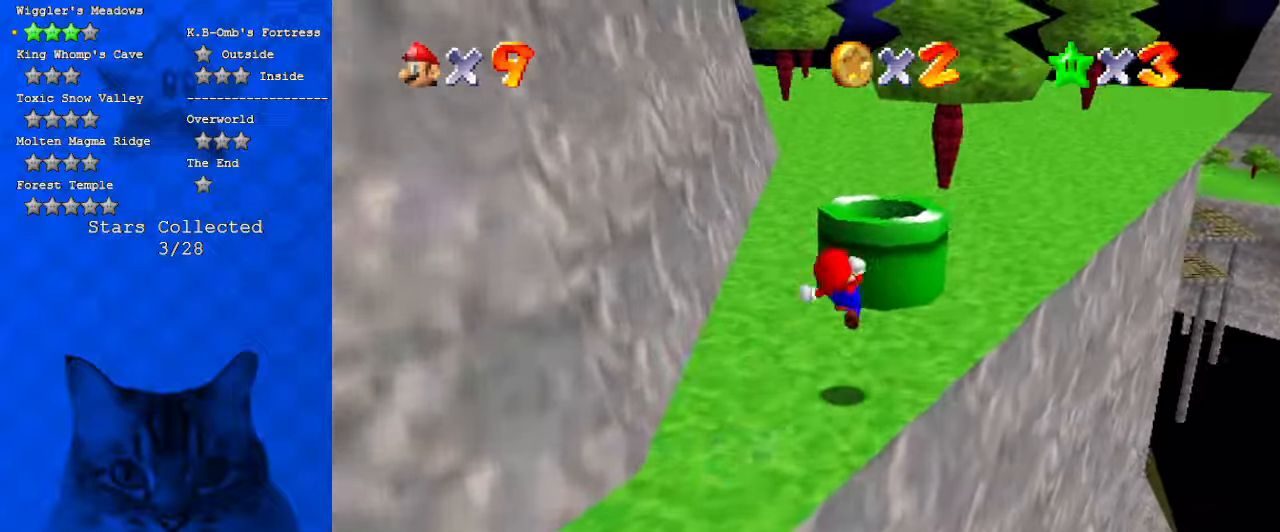
{"keys": ["up"], "events": [[134, "y", "up"], [367, "shift", "up"], [500, "right", "up"]]}
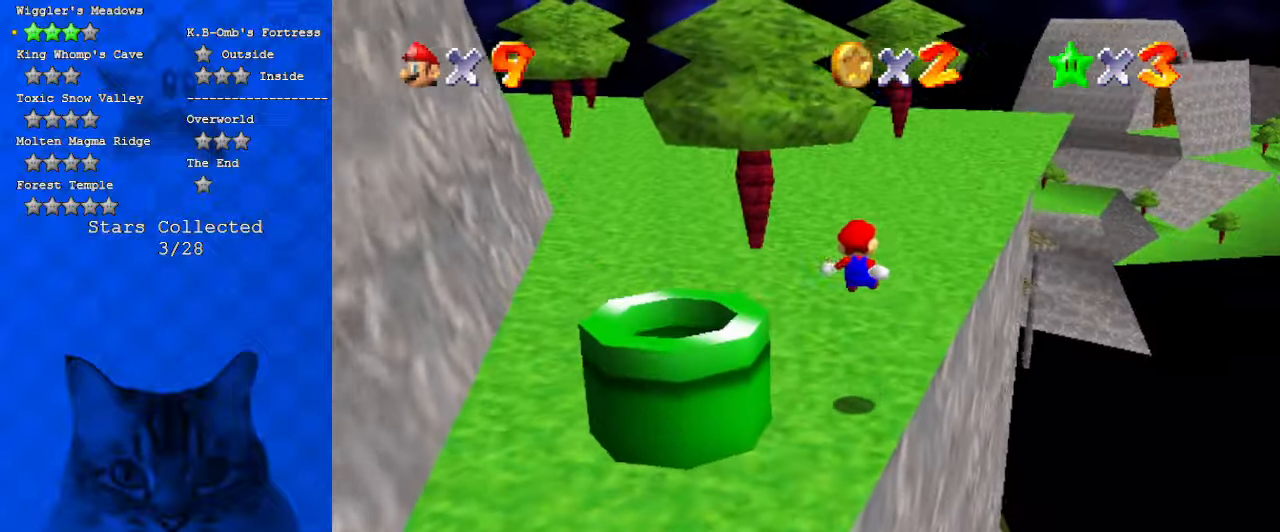
{"keys": ["up"], "events": [[67, "w", "down"], [200, "w", "up"], [300, "s", "down"], [434, "s", "up"]]}
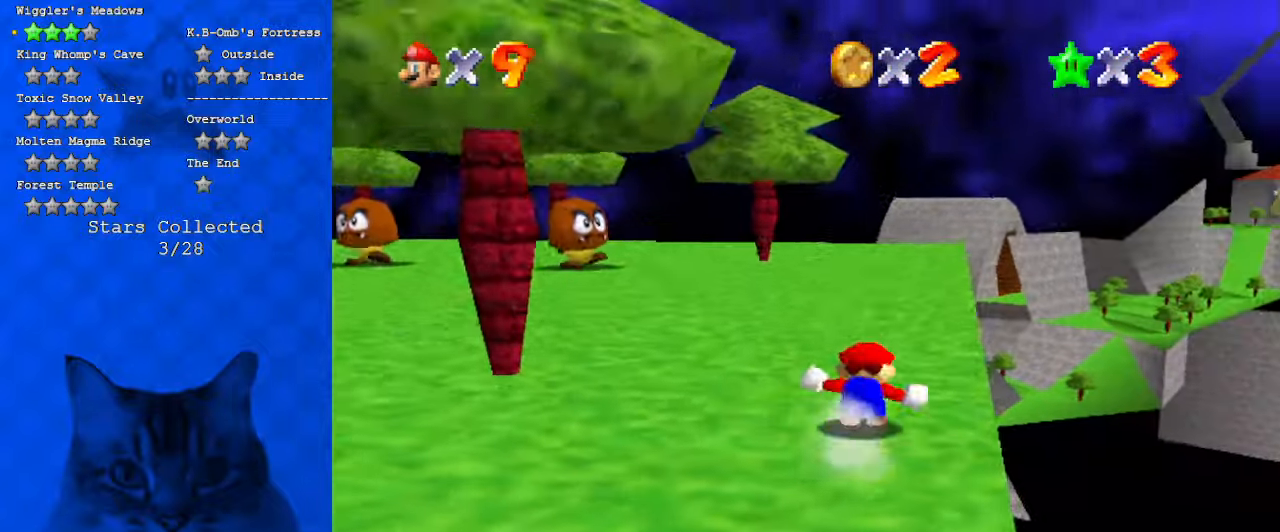
{"keys": ["shift", "up"], "events": [[67, "ctrl", "down"], [200, "ctrl", "up"], [267, "d", "down"], [334, "d", "up"], [500, "shift", "down"]]}